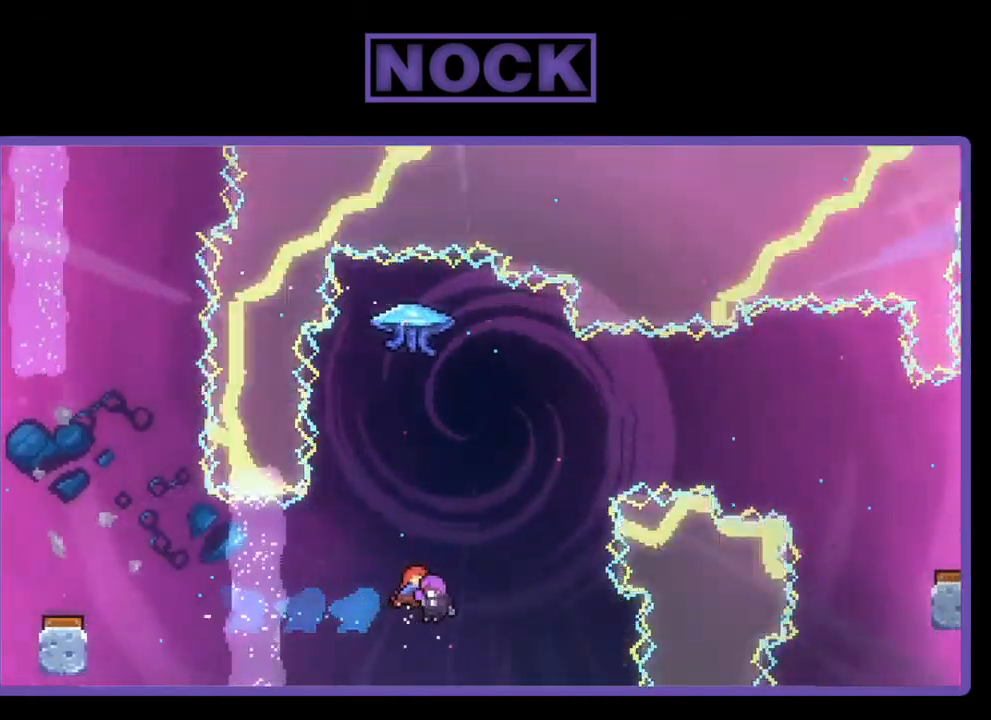
Gameplay with a controller (PlayStation layout); each line is a JSON object with the inputs held at the frame after it. "events" lists button and stick changes between this image and that frame as [ms after this image, input, new state], when the widget could be followed in between. Not read: right_stick.
{"buttons": [], "left_stick": "center", "events": []}
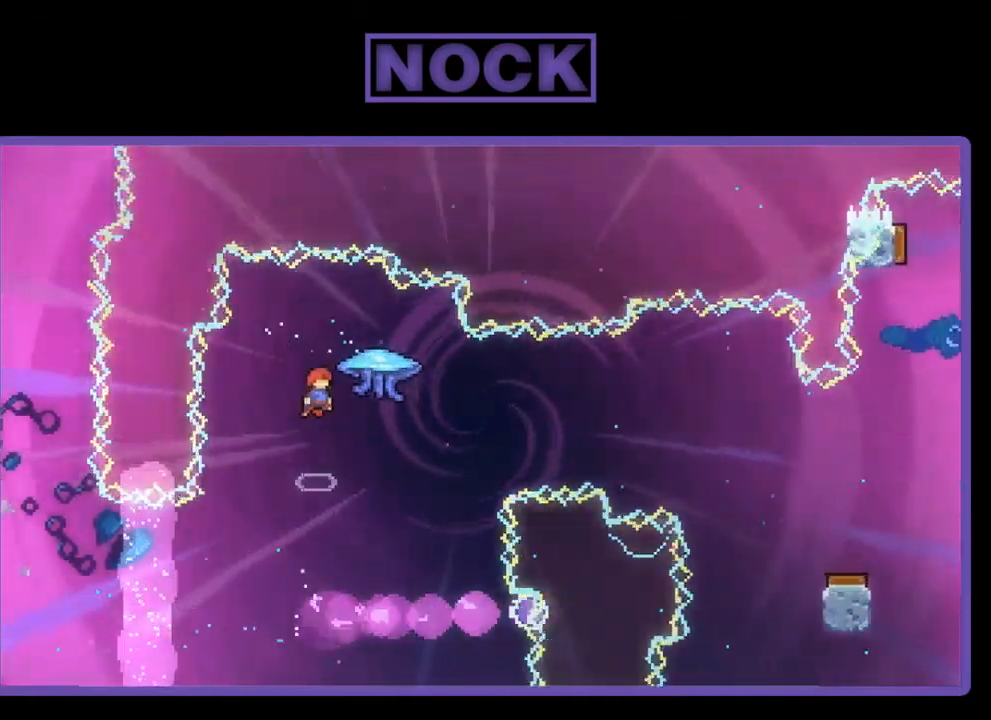
{"buttons": ["R2", "DPAD_RIGHT"], "left_stick": "center", "events": [[84, "R2", "down"], [450, "DPAD_RIGHT", "down"]]}
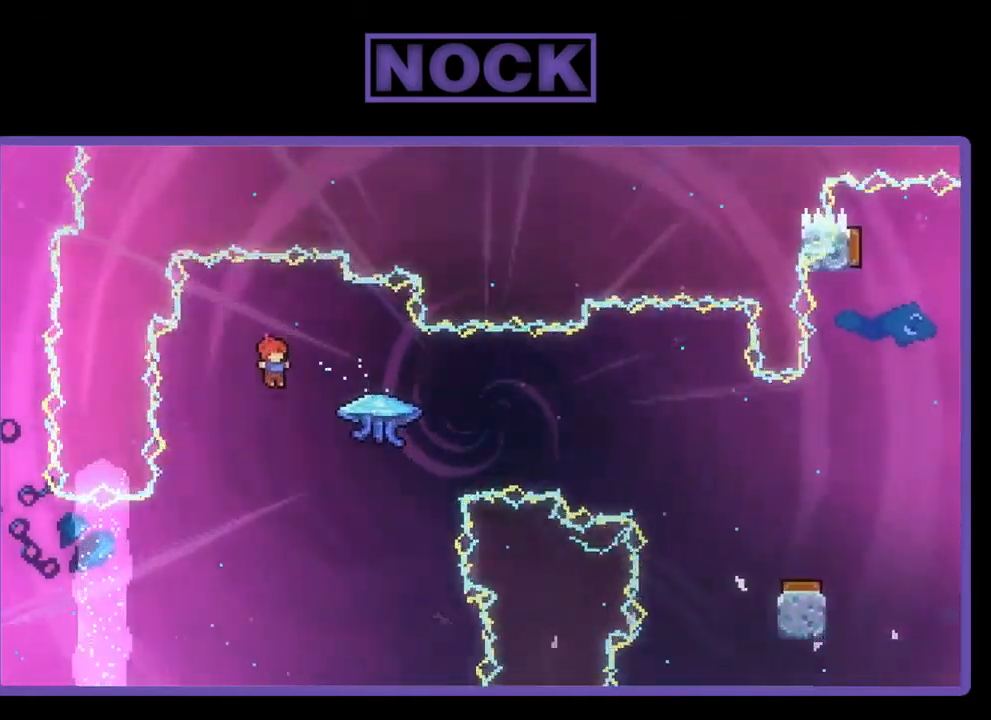
{"buttons": ["R2", "DPAD_RIGHT"], "left_stick": "center", "events": [[150, "CIRCLE", "down"], [317, "CIRCLE", "up"]]}
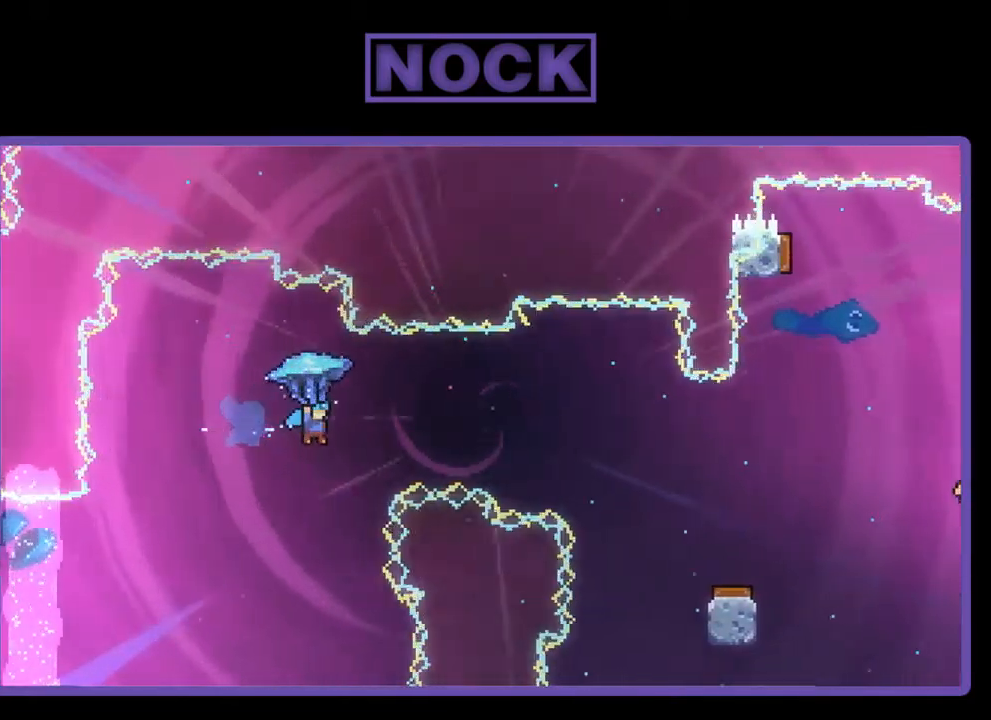
{"buttons": ["R2"], "left_stick": "center", "events": [[384, "DPAD_RIGHT", "up"]]}
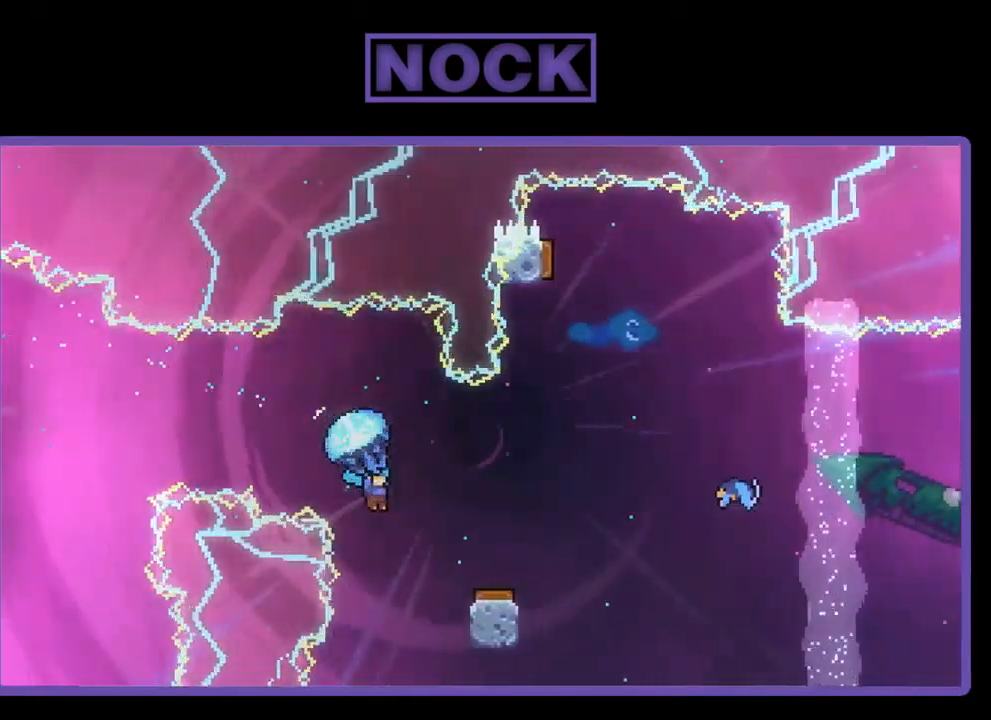
{"buttons": ["R2"], "left_stick": "center", "events": []}
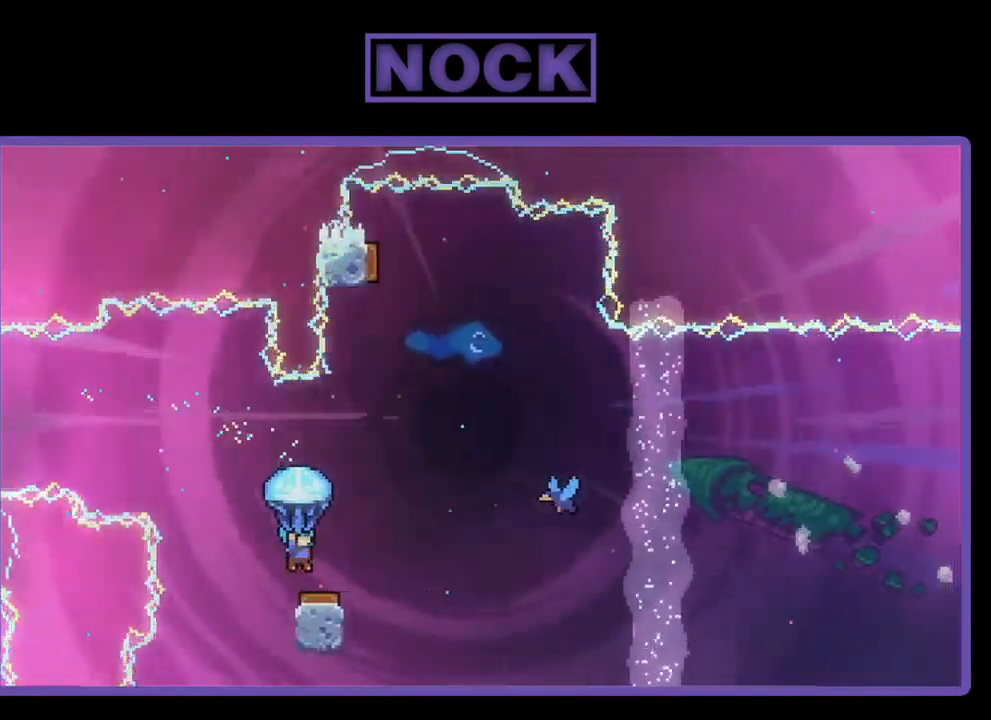
{"buttons": ["R2", "DPAD_RIGHT"], "left_stick": "center", "events": [[84, "DPAD_RIGHT", "down"]]}
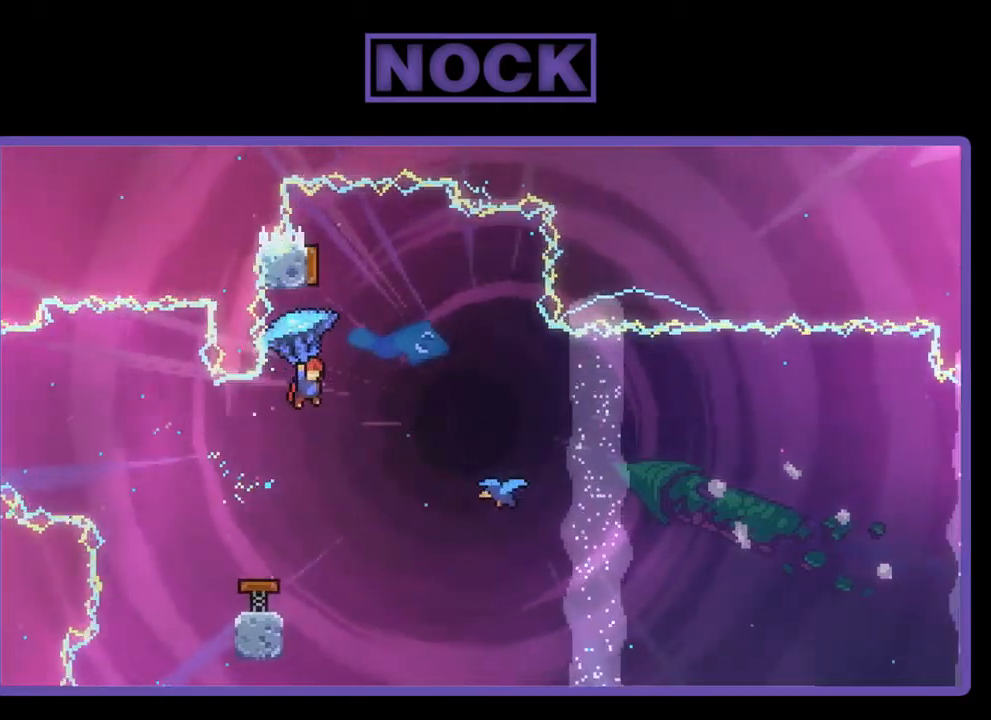
{"buttons": ["DPAD_UP"], "left_stick": "center", "events": [[134, "DPAD_RIGHT", "up"], [200, "DPAD_LEFT", "down"], [267, "R2", "up"], [400, "DPAD_LEFT", "up"], [500, "DPAD_UP", "down"]]}
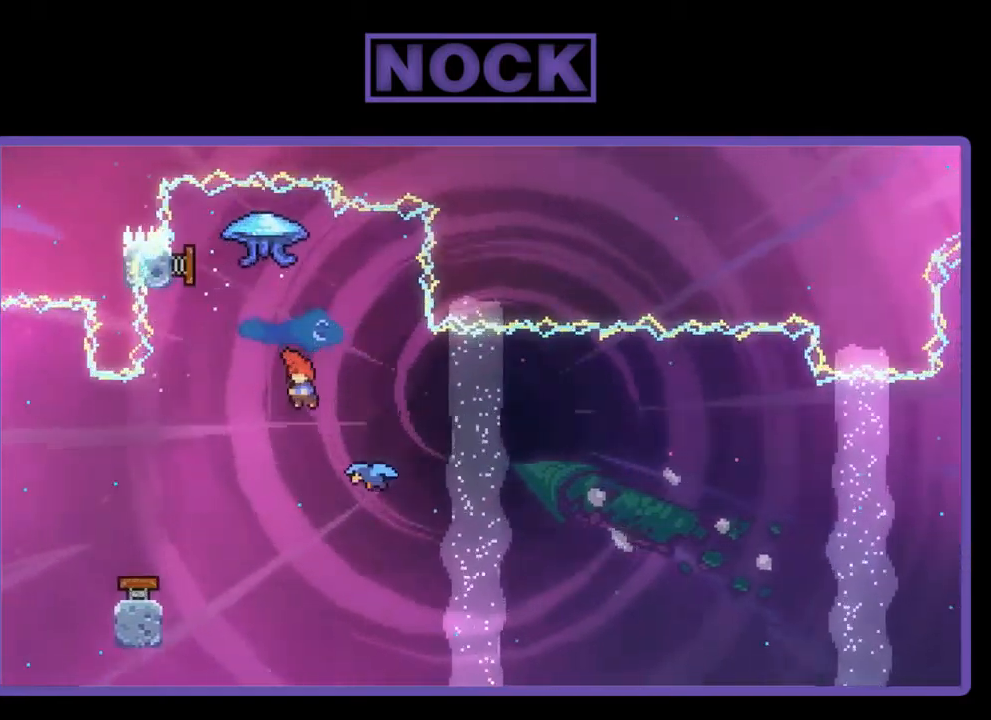
{"buttons": ["DPAD_LEFT"], "left_stick": "center", "events": [[34, "CIRCLE", "down"], [34, "DPAD_RIGHT", "down"], [67, "DPAD_UP", "up"], [134, "DPAD_RIGHT", "up"], [134, "DPAD_UP", "down"], [167, "DPAD_UP", "up"], [200, "CIRCLE", "up"], [467, "DPAD_LEFT", "down"]]}
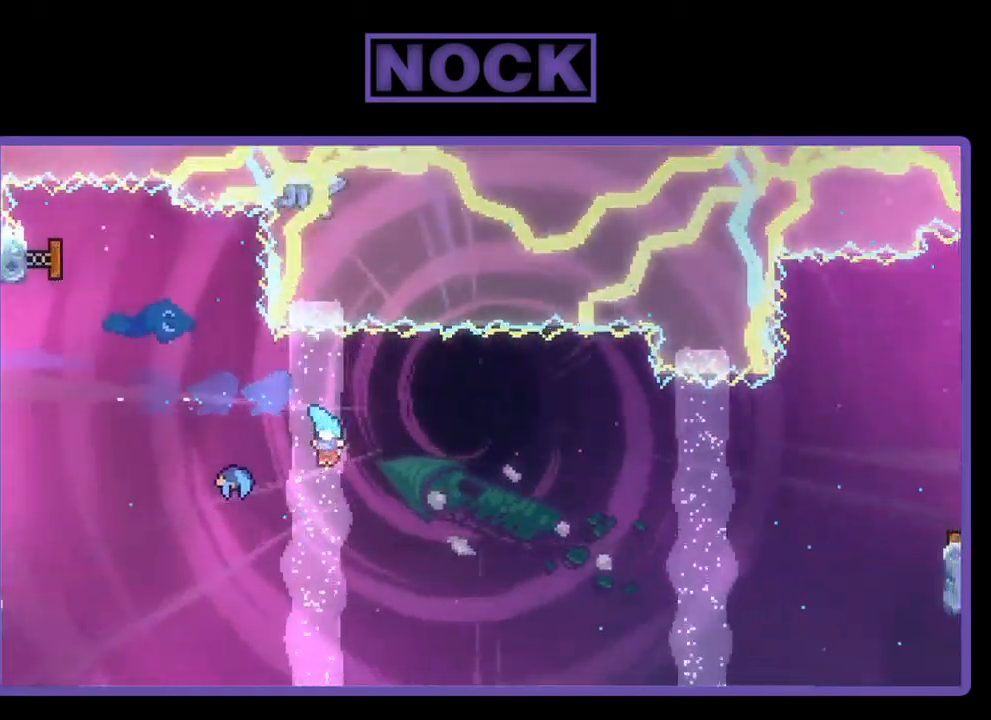
{"buttons": ["CIRCLE", "R2", "DPAD_UP"], "left_stick": "center", "events": [[200, "CIRCLE", "down"], [267, "DPAD_UP", "down"], [400, "R2", "down"], [500, "DPAD_LEFT", "up"]]}
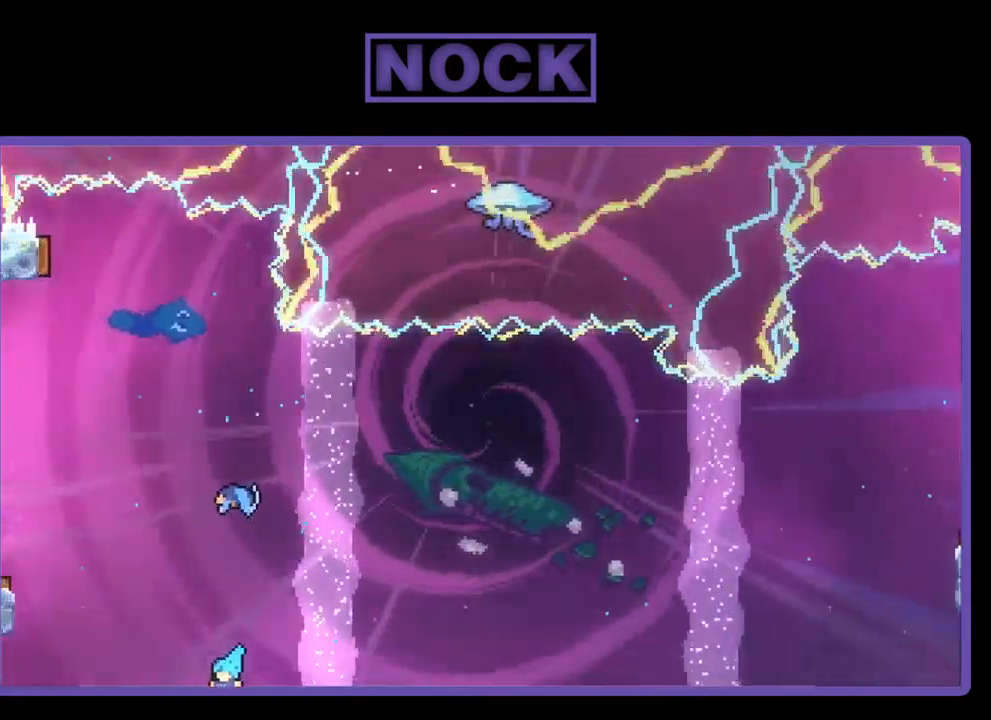
{"buttons": [], "left_stick": "center", "events": [[67, "DPAD_RIGHT", "down"], [100, "CIRCLE", "up"], [134, "DPAD_RIGHT", "up"], [167, "DPAD_UP", "up"], [167, "R2", "up"]]}
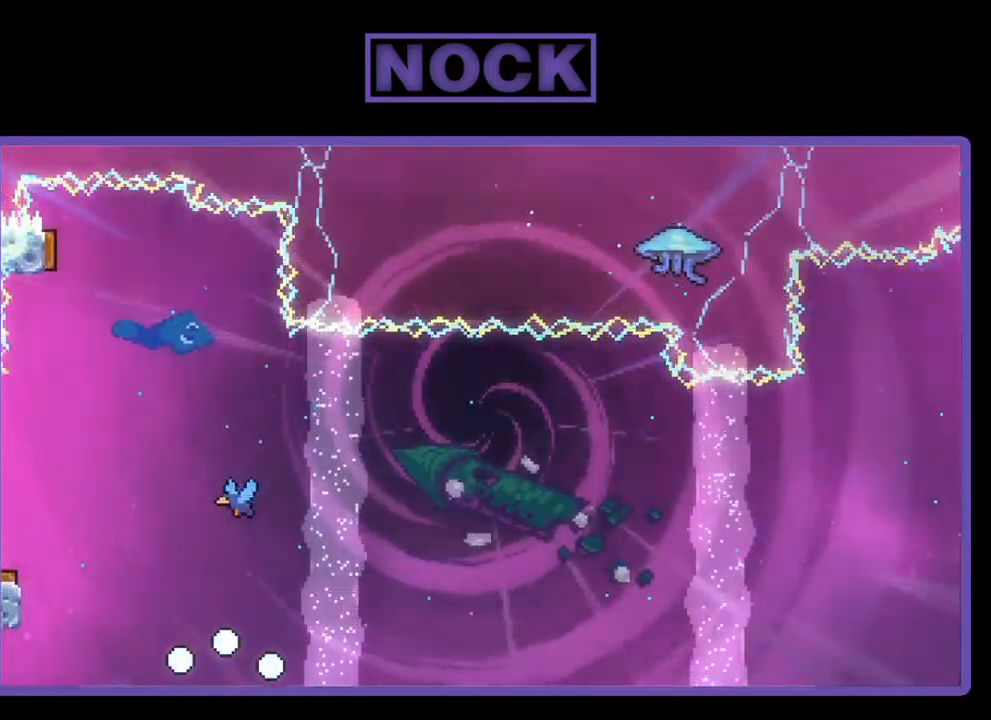
{"buttons": [], "left_stick": "center", "events": []}
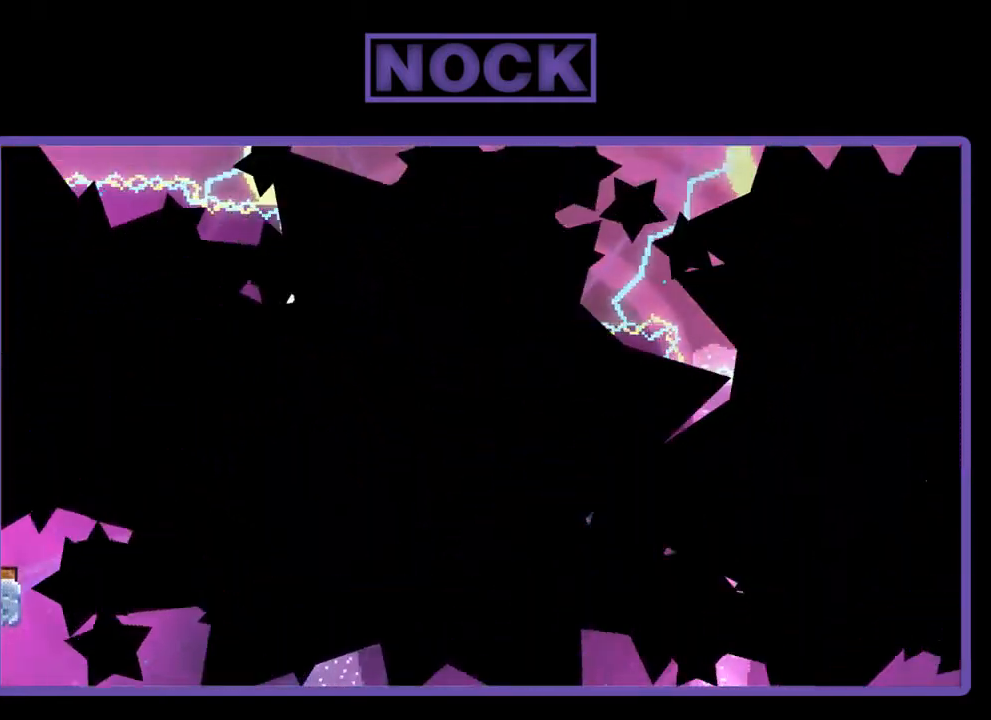
{"buttons": [], "left_stick": "center", "events": []}
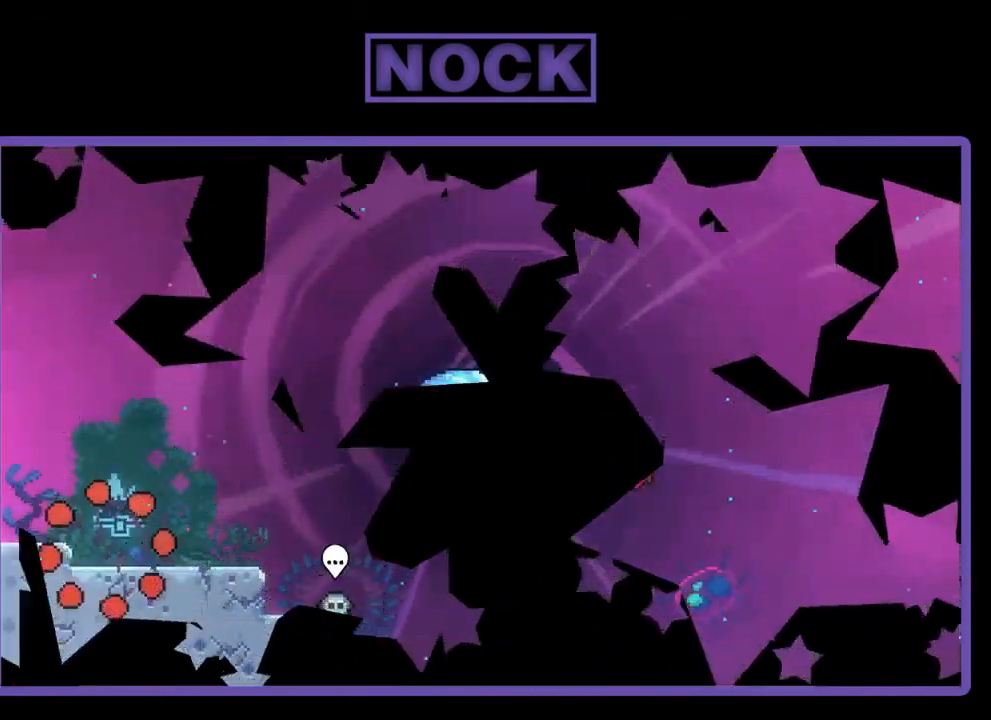
{"buttons": ["R2"], "left_stick": "center", "events": [[84, "R2", "down"], [217, "DPAD_RIGHT", "down"], [300, "CROSS", "down"], [400, "DPAD_RIGHT", "up"], [467, "CROSS", "up"]]}
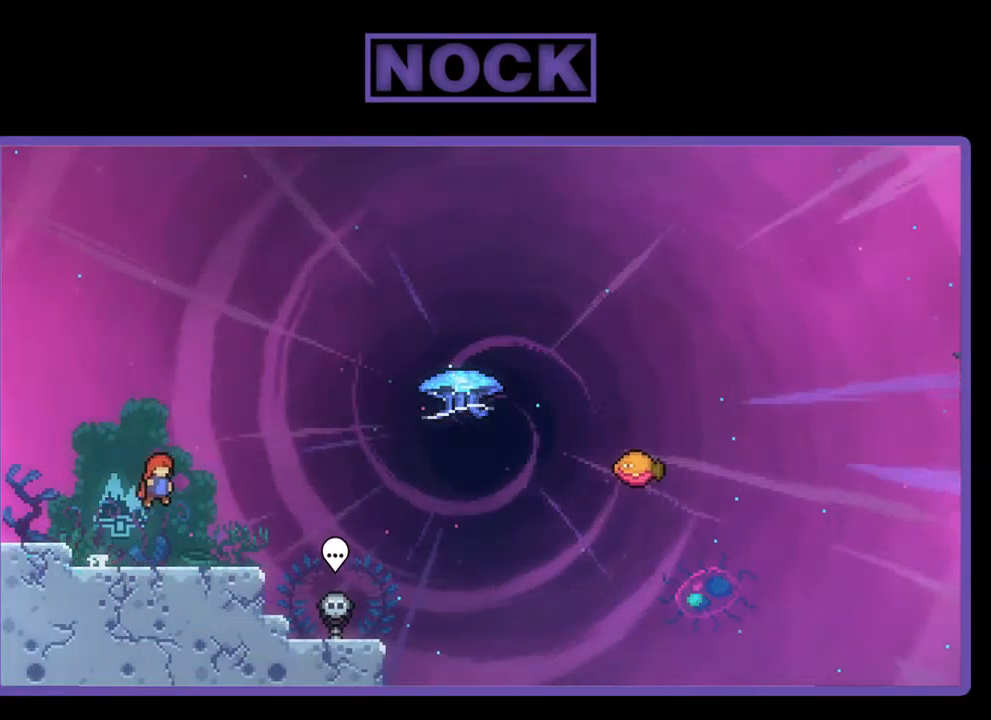
{"buttons": ["CROSS", "R2", "DPAD_RIGHT"], "left_stick": "center", "events": [[134, "DPAD_DOWN", "down"], [134, "DPAD_RIGHT", "down"], [234, "CIRCLE", "down"], [300, "CIRCLE", "up"], [400, "CROSS", "down"], [467, "DPAD_DOWN", "up"]]}
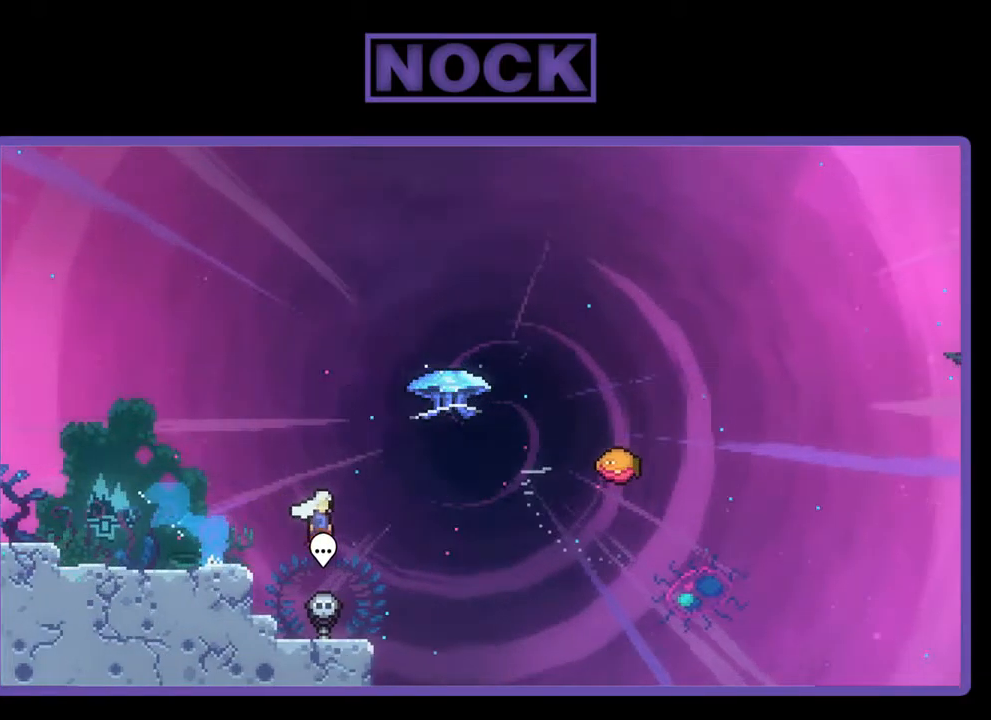
{"buttons": ["R2", "DPAD_RIGHT"], "left_stick": "center", "events": [[67, "CROSS", "up"], [134, "DPAD_UP", "down"], [167, "CIRCLE", "down"], [167, "DPAD_RIGHT", "up"], [300, "CIRCLE", "up"], [434, "DPAD_RIGHT", "down"], [500, "DPAD_UP", "up"]]}
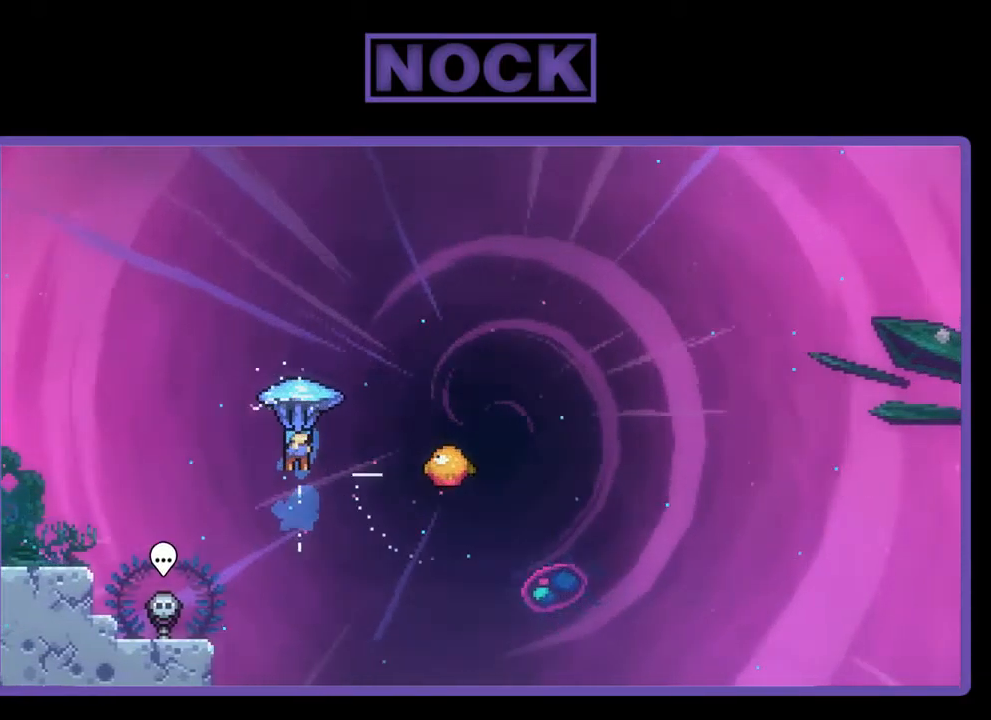
{"buttons": ["R2", "DPAD_DOWN", "DPAD_RIGHT"], "left_stick": "center", "events": [[467, "DPAD_DOWN", "down"]]}
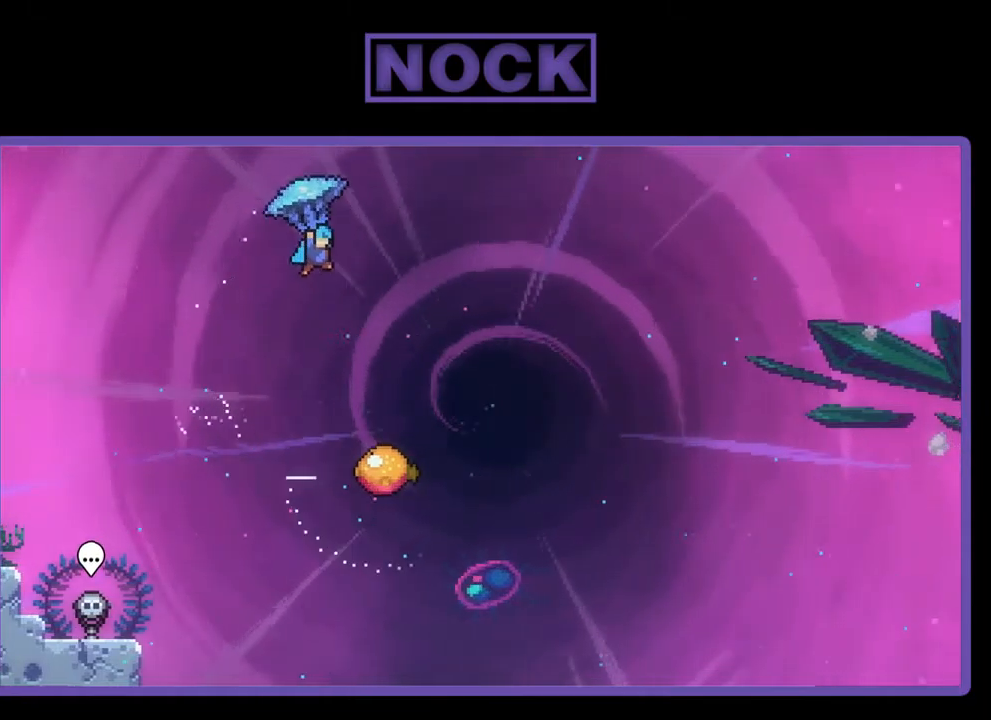
{"buttons": ["R2", "DPAD_DOWN"], "left_stick": "center", "events": [[317, "DPAD_RIGHT", "up"]]}
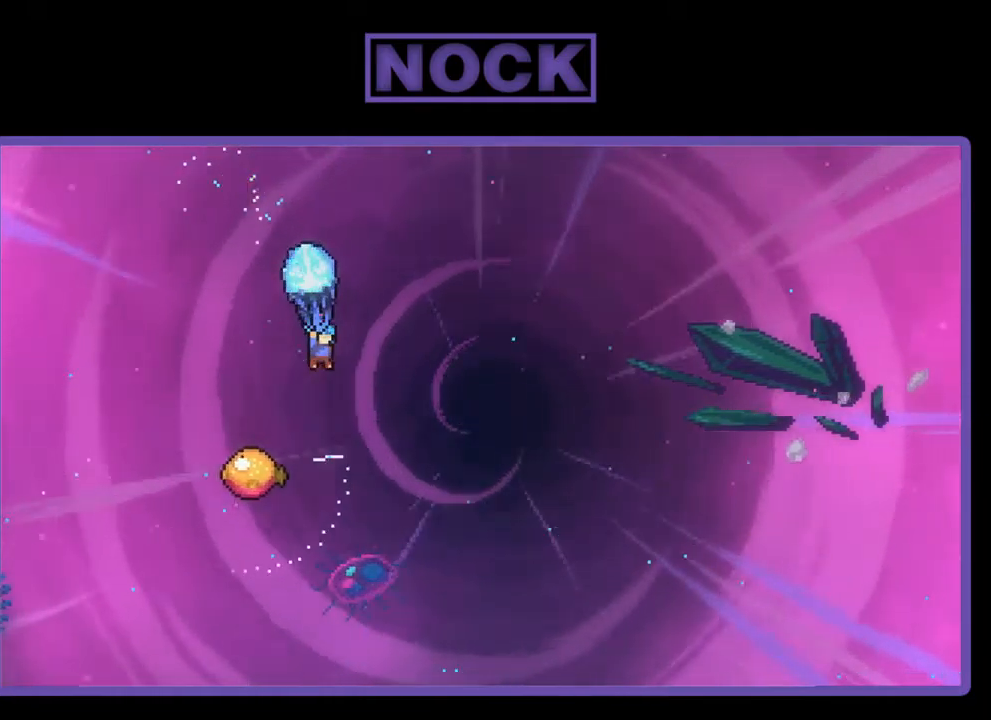
{"buttons": ["R2", "DPAD_RIGHT"], "left_stick": "center", "events": [[117, "DPAD_LEFT", "down"], [250, "DPAD_DOWN", "up"], [383, "DPAD_UP", "down"], [417, "DPAD_LEFT", "up"], [450, "DPAD_RIGHT", "down"], [450, "DPAD_UP", "up"]]}
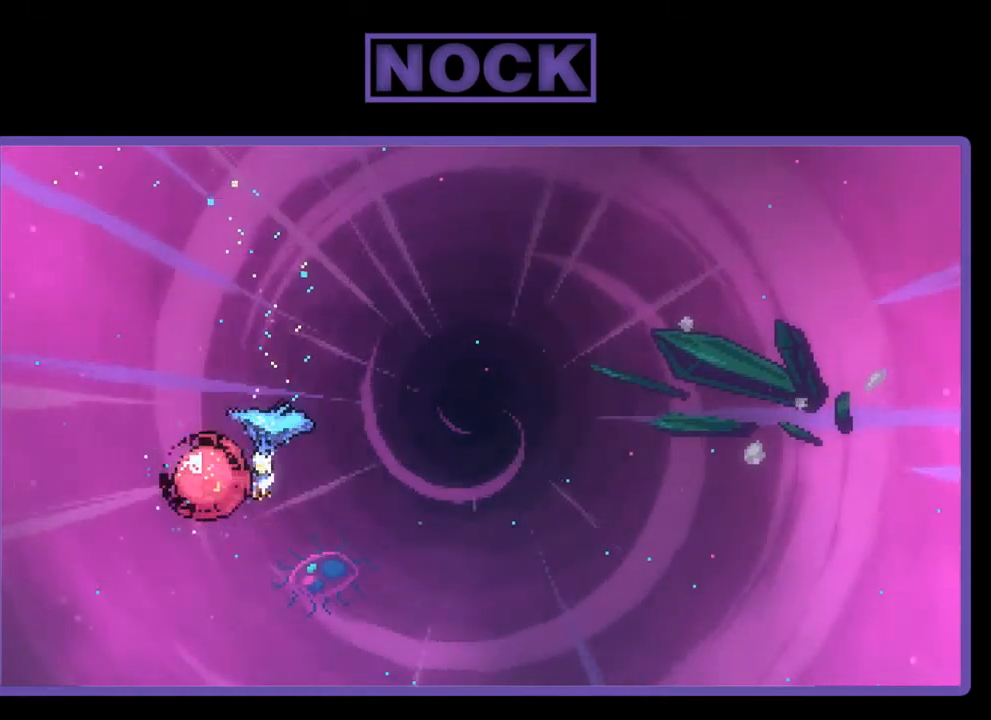
{"buttons": ["R2", "DPAD_RIGHT"], "left_stick": "center", "events": []}
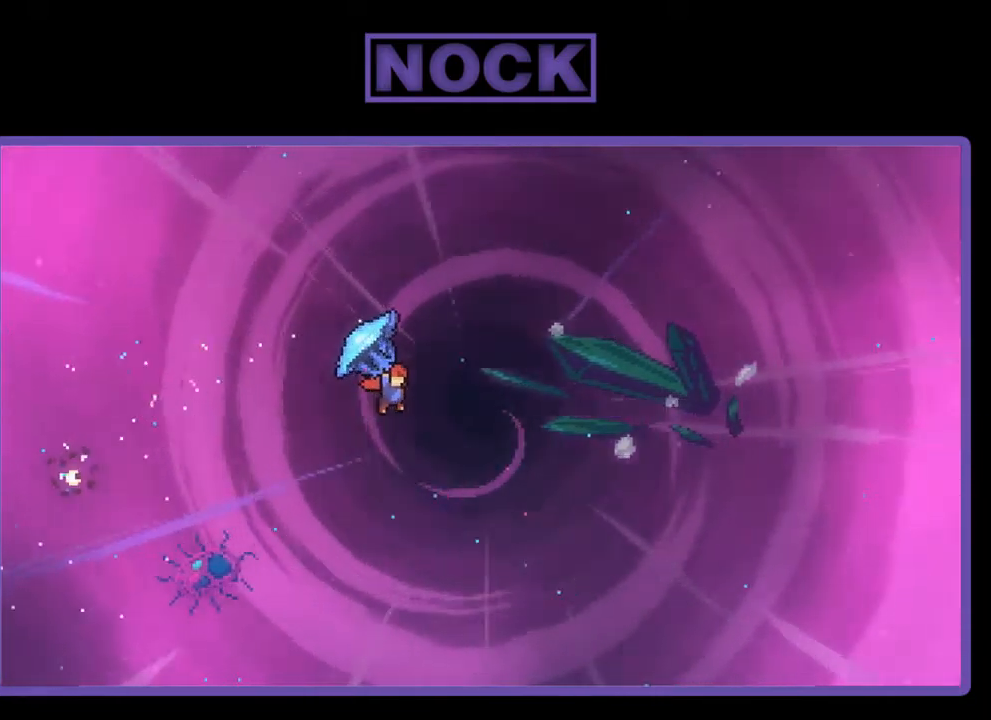
{"buttons": ["DPAD_UP", "DPAD_RIGHT"], "left_stick": "center", "events": [[283, "DPAD_UP", "down"], [483, "R2", "up"]]}
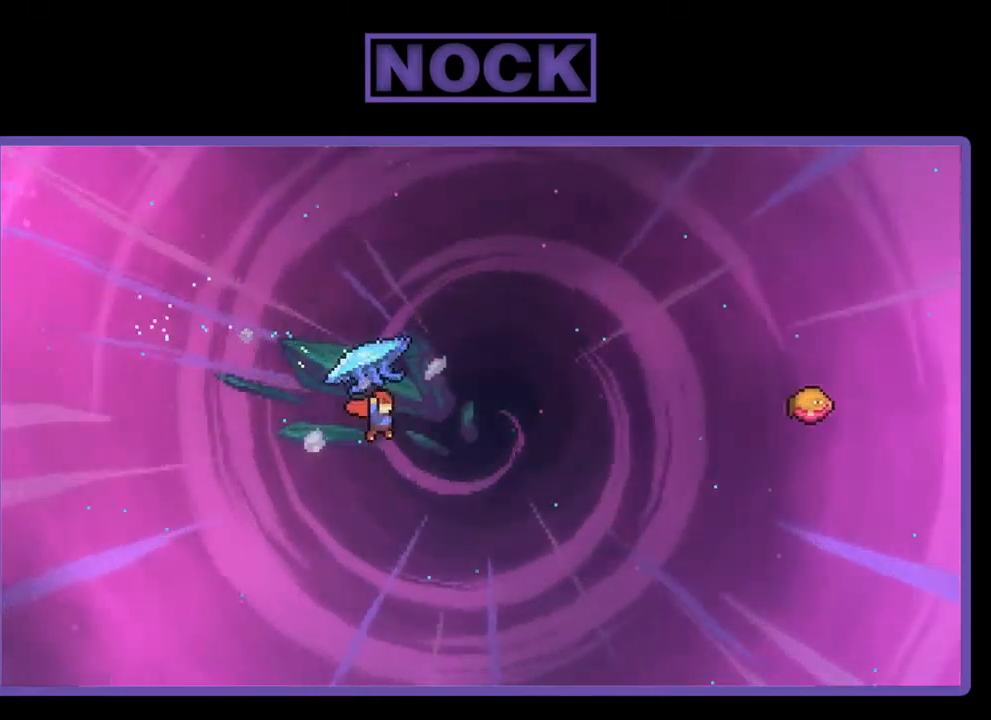
{"buttons": ["R2", "DPAD_RIGHT"], "left_stick": "center", "events": [[83, "CIRCLE", "down"], [83, "DPAD_RIGHT", "up"], [83, "R2", "down"], [150, "DPAD_RIGHT", "down"], [417, "DPAD_UP", "up"], [483, "CIRCLE", "up"]]}
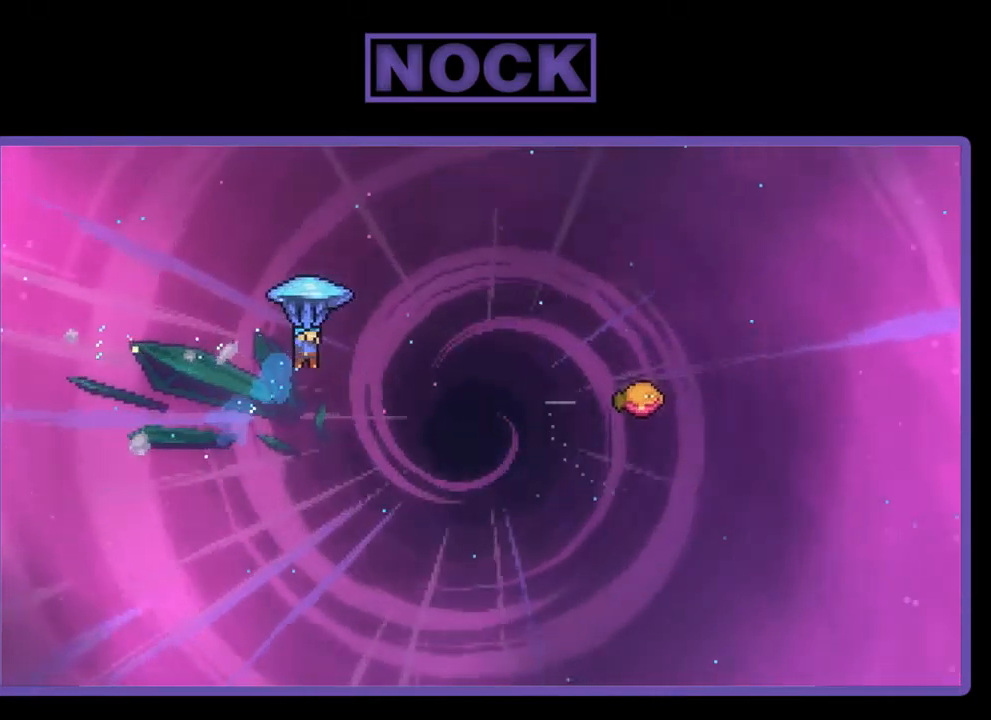
{"buttons": ["R2", "DPAD_RIGHT"], "left_stick": "center", "events": []}
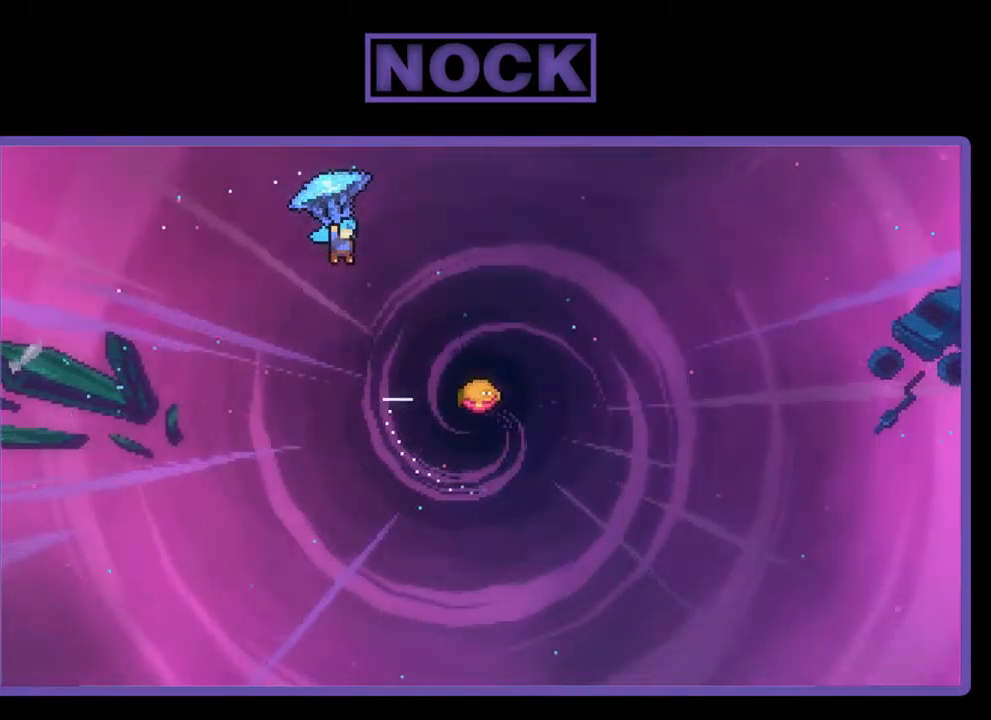
{"buttons": ["R2", "DPAD_DOWN"], "left_stick": "center", "events": [[417, "DPAD_DOWN", "down"], [450, "DPAD_RIGHT", "up"]]}
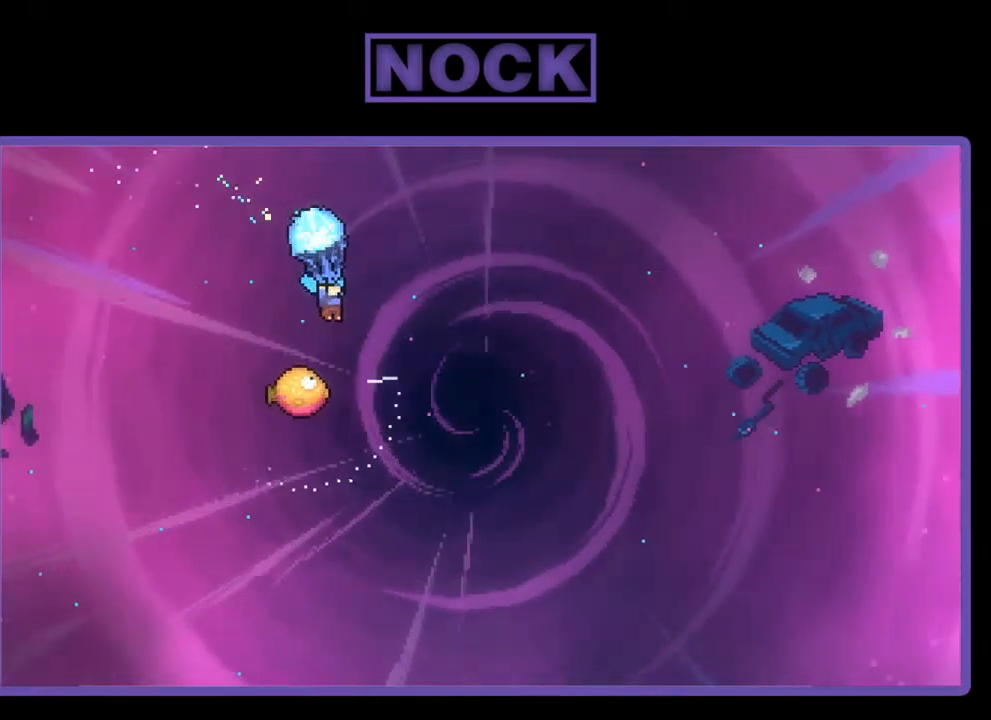
{"buttons": ["R2", "DPAD_RIGHT"], "left_stick": "center", "events": [[250, "DPAD_DOWN", "up"], [283, "DPAD_LEFT", "down"], [383, "DPAD_UP", "down"], [417, "DPAD_LEFT", "up"], [450, "DPAD_RIGHT", "down"], [483, "DPAD_UP", "up"]]}
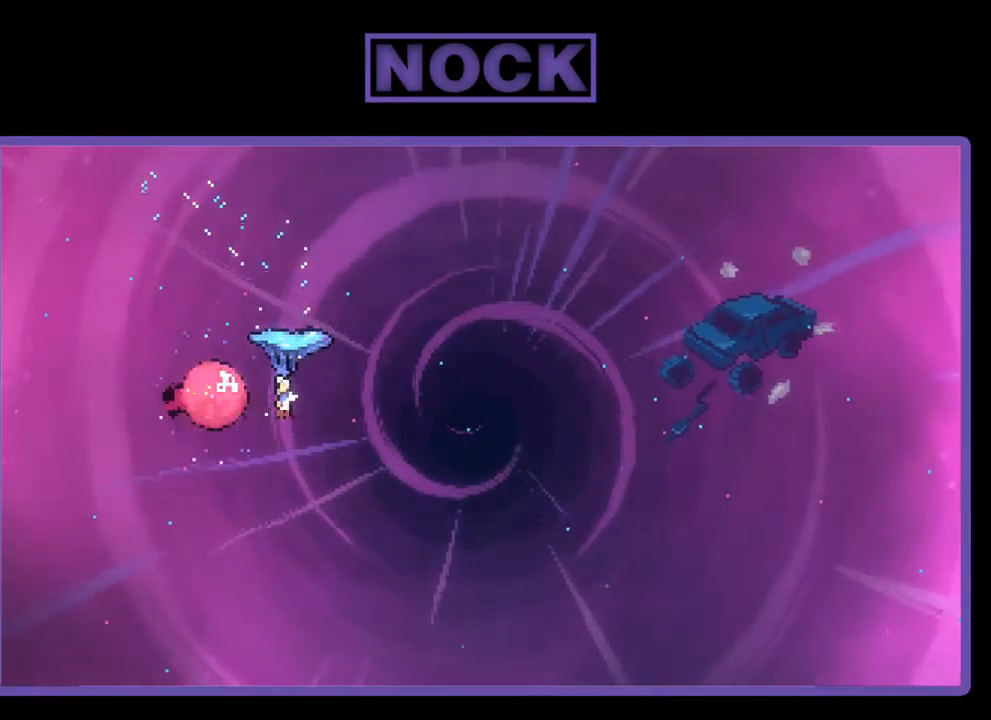
{"buttons": ["R2", "DPAD_RIGHT"], "left_stick": "center", "events": []}
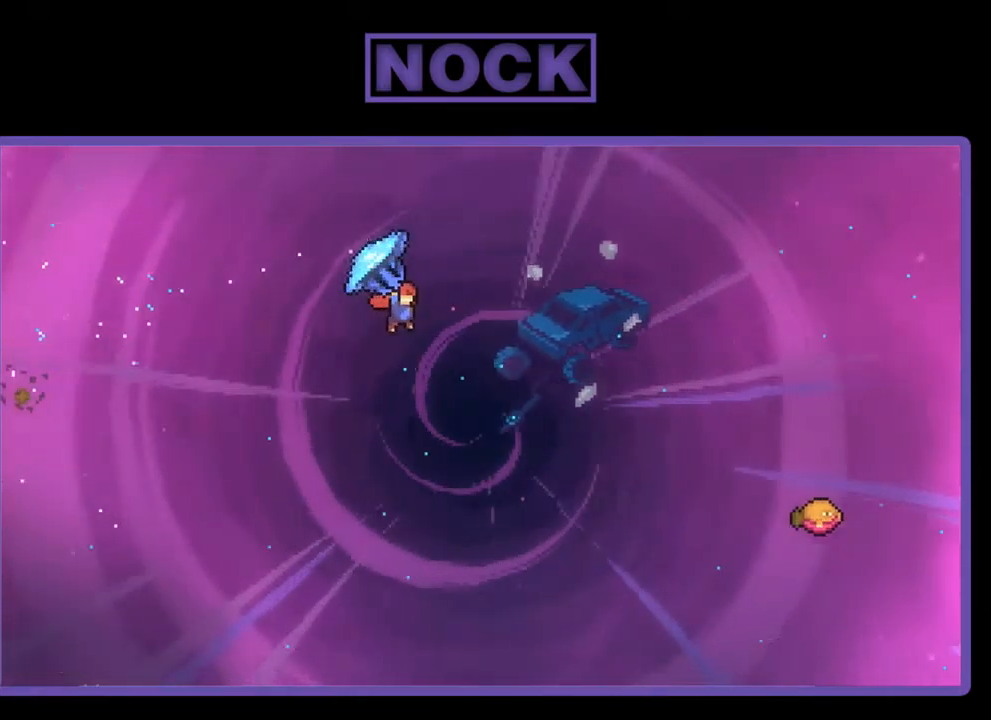
{"buttons": ["CIRCLE", "R2", "DPAD_UP", "DPAD_RIGHT"], "left_stick": "center", "events": [[183, "R2", "up"], [217, "DPAD_UP", "down"], [317, "R2", "down"], [384, "CIRCLE", "down"]]}
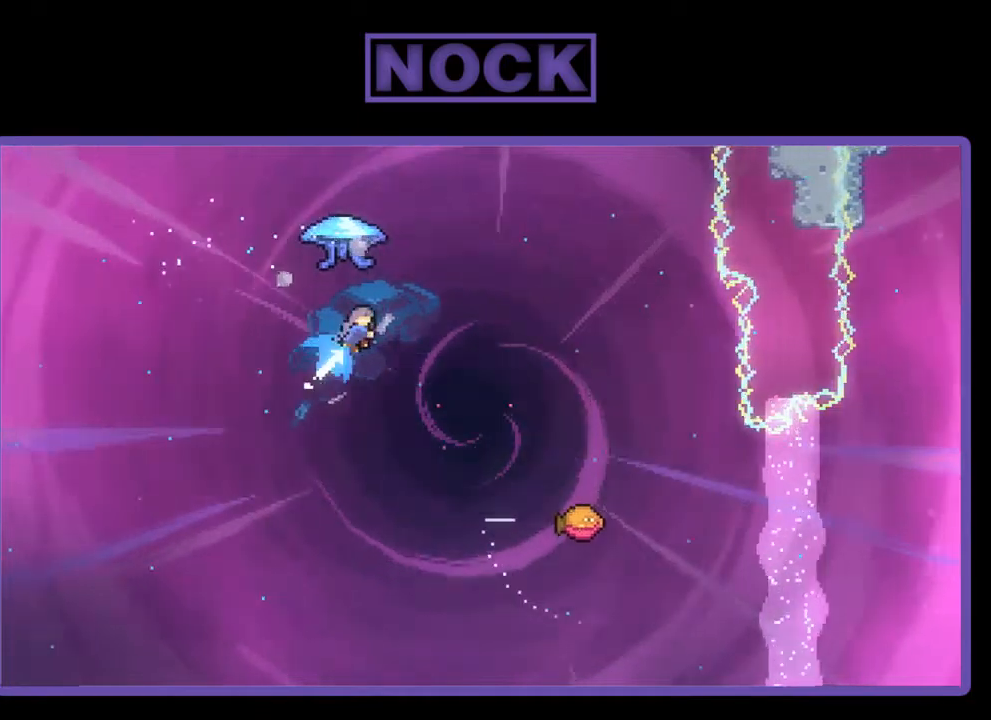
{"buttons": ["R2", "DPAD_RIGHT"], "left_stick": "center", "events": [[250, "DPAD_UP", "up"], [284, "CIRCLE", "up"]]}
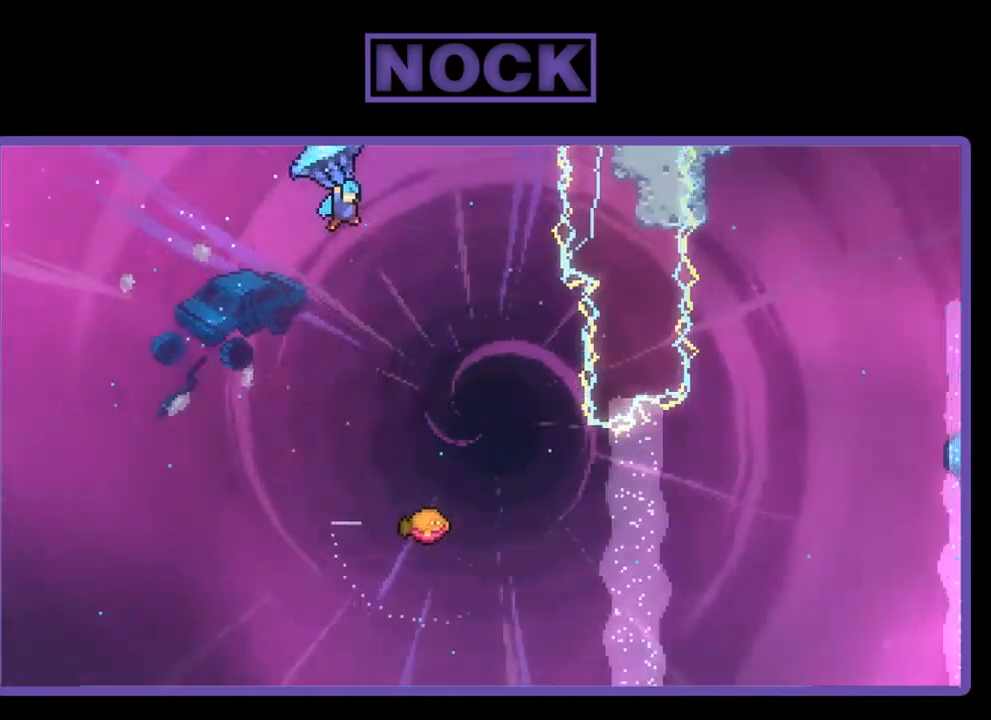
{"buttons": ["R2", "DPAD_DOWN"], "left_stick": "center", "events": [[50, "DPAD_DOWN", "down"], [84, "DPAD_RIGHT", "up"]]}
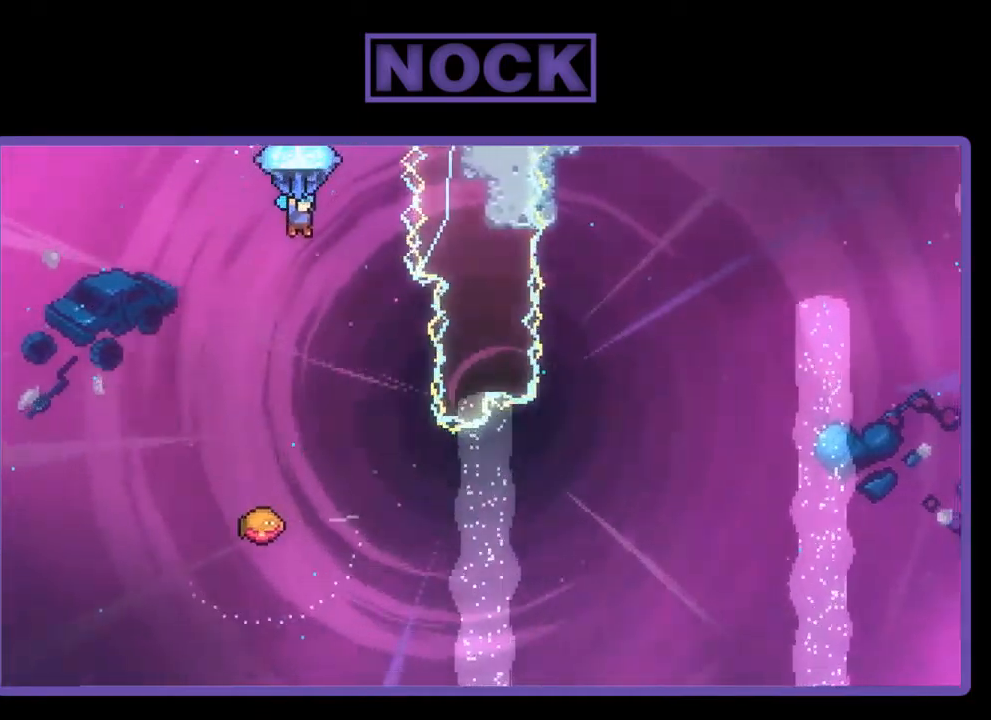
{"buttons": ["R2"], "left_stick": "center", "events": [[150, "DPAD_RIGHT", "down"], [217, "DPAD_DOWN", "up"], [484, "DPAD_RIGHT", "up"]]}
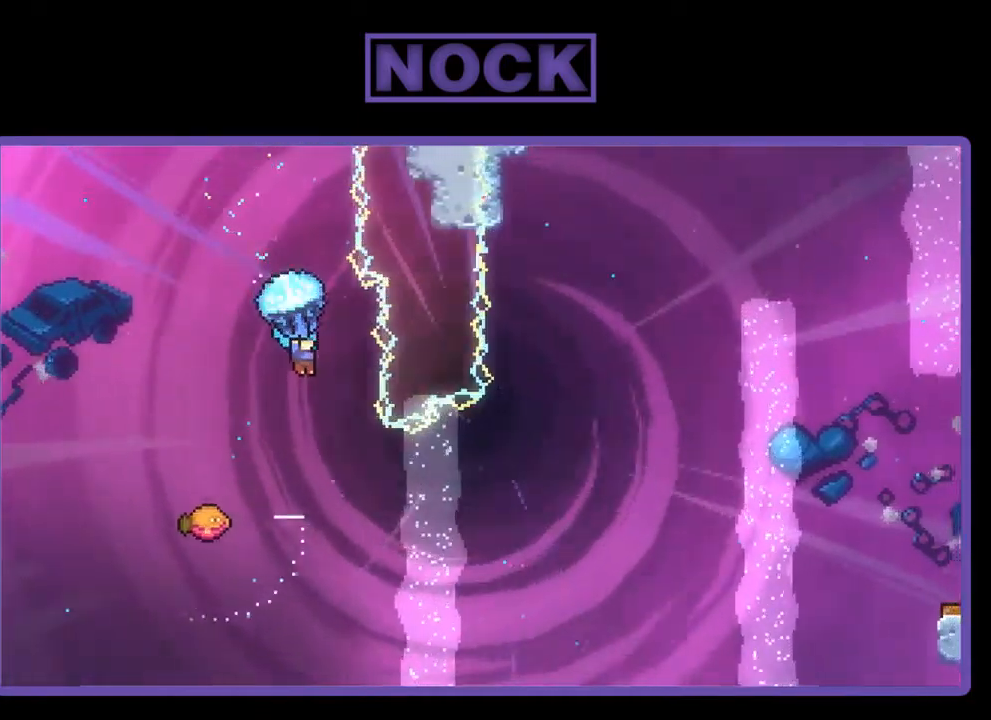
{"buttons": ["DPAD_LEFT"], "left_stick": "center", "events": [[84, "R2", "up"], [384, "DPAD_LEFT", "down"]]}